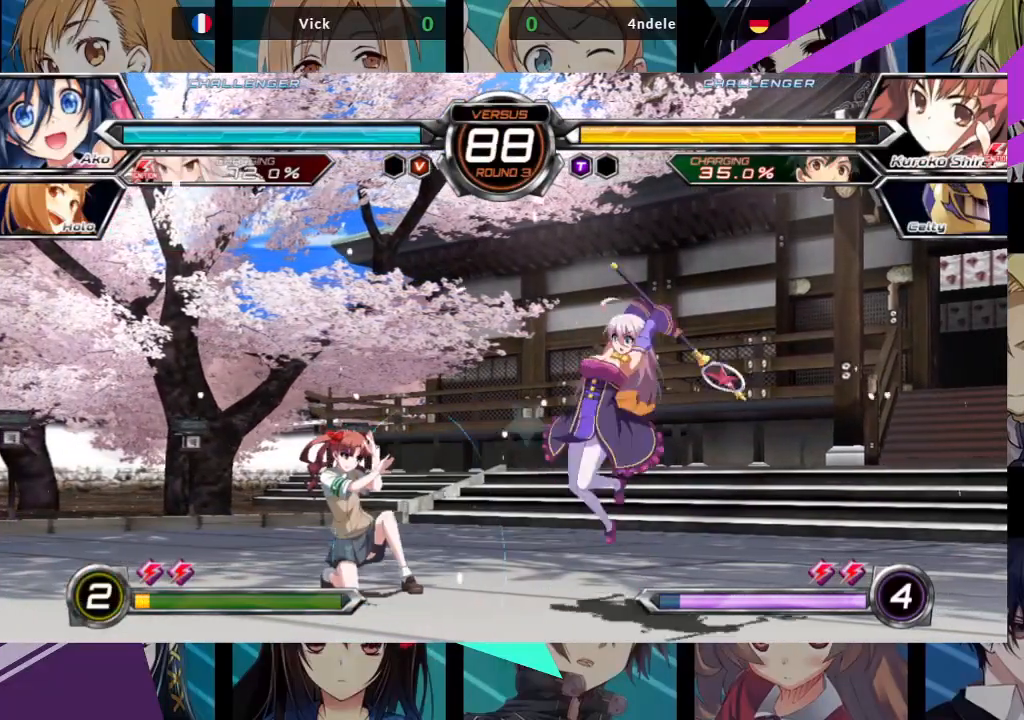
Gameplay with a controller (arcade stick); each line is a JSON object with the inputs held at the frame after it (dt_ms = milliseconds from this image to that frame). "events" lists button and stick changes between this image and that frame as [ms after this image, input, new state], when the widget could be followed in between. Not read: L3 R3.
{"dt_ms": 500, "buttons": [], "left_stick": "center", "events": [[167, "left_stick", "center"], [333, "TRIANGLE", "down"], [467, "TRIANGLE", "up"]]}
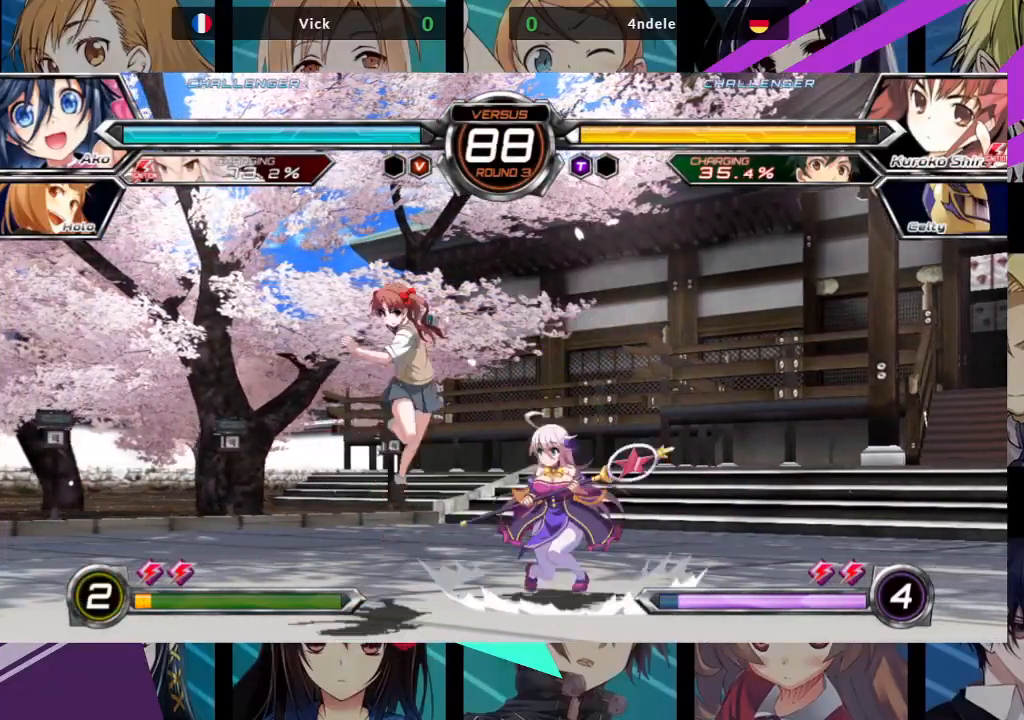
{"dt_ms": 500, "buttons": [], "left_stick": "right", "events": [[33, "TRIANGLE", "down"], [133, "TRIANGLE", "up"], [133, "left_stick", "down-right"], [267, "left_stick", "right"]]}
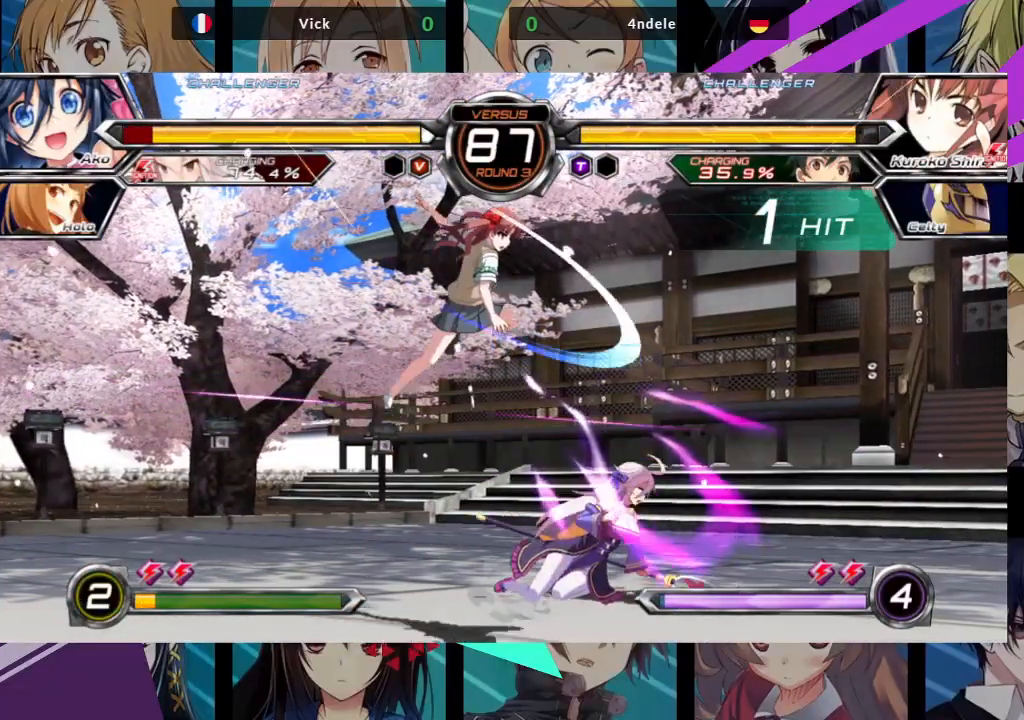
{"dt_ms": 500, "buttons": [], "left_stick": "down-right", "events": [[167, "left_stick", "down-right"]]}
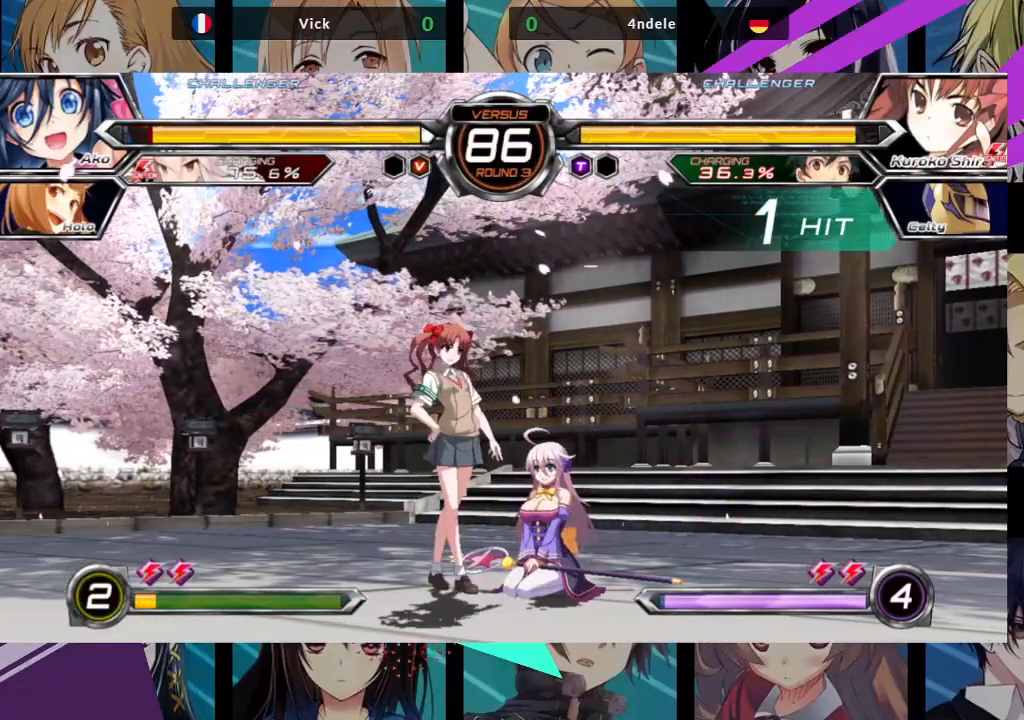
{"dt_ms": 1000, "buttons": ["SQUARE", "TRIANGLE"], "left_stick": "right"}
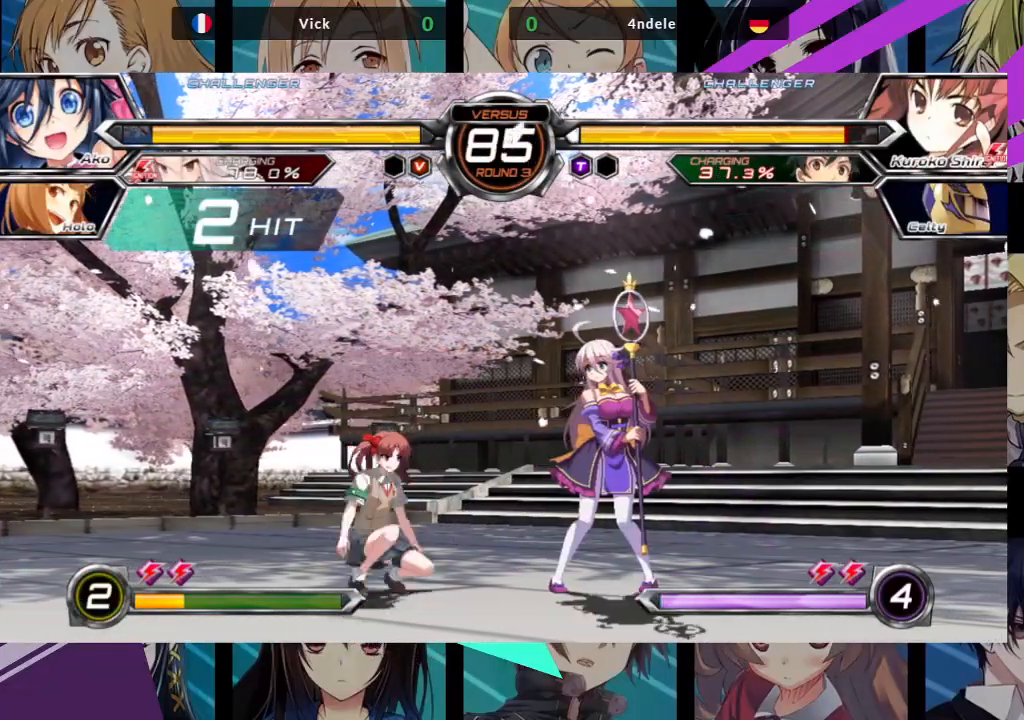
{"dt_ms": 500, "buttons": ["TRIANGLE"], "left_stick": "center", "events": [[67, "SQUARE", "up"], [67, "TRIANGLE", "up"], [250, "left_stick", "center"], [467, "TRIANGLE", "down"]]}
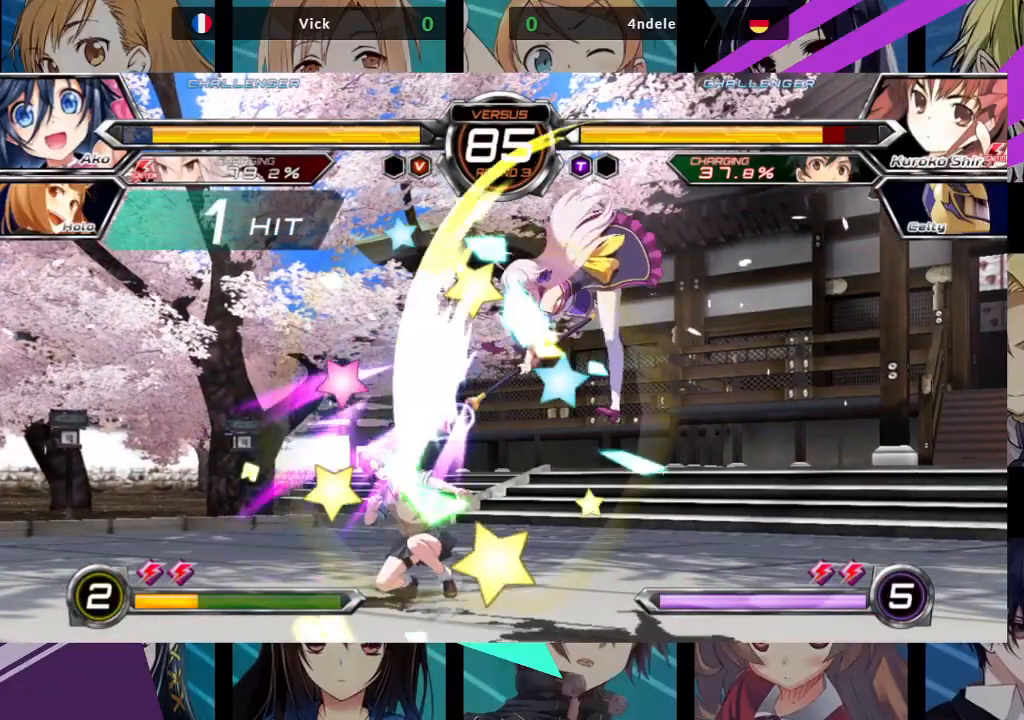
{"dt_ms": 500, "buttons": ["TRIANGLE"], "left_stick": "center", "events": [[67, "TRIANGLE", "up"], [383, "TRIANGLE", "down"]]}
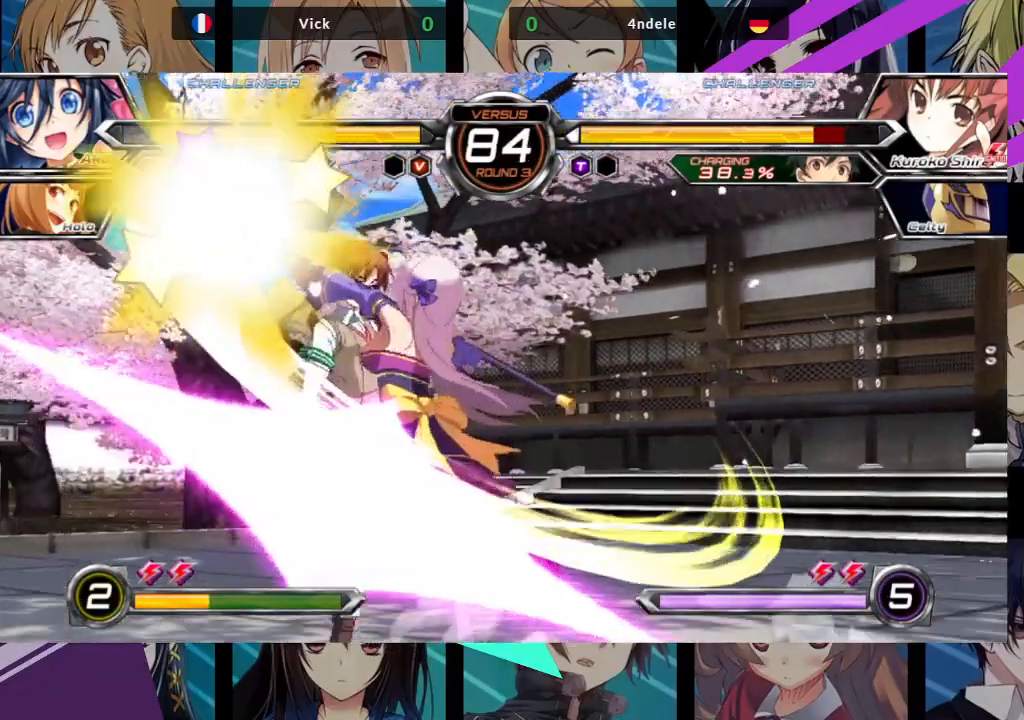
{"dt_ms": 500, "buttons": [], "left_stick": "center", "events": [[33, "TRIANGLE", "up"]]}
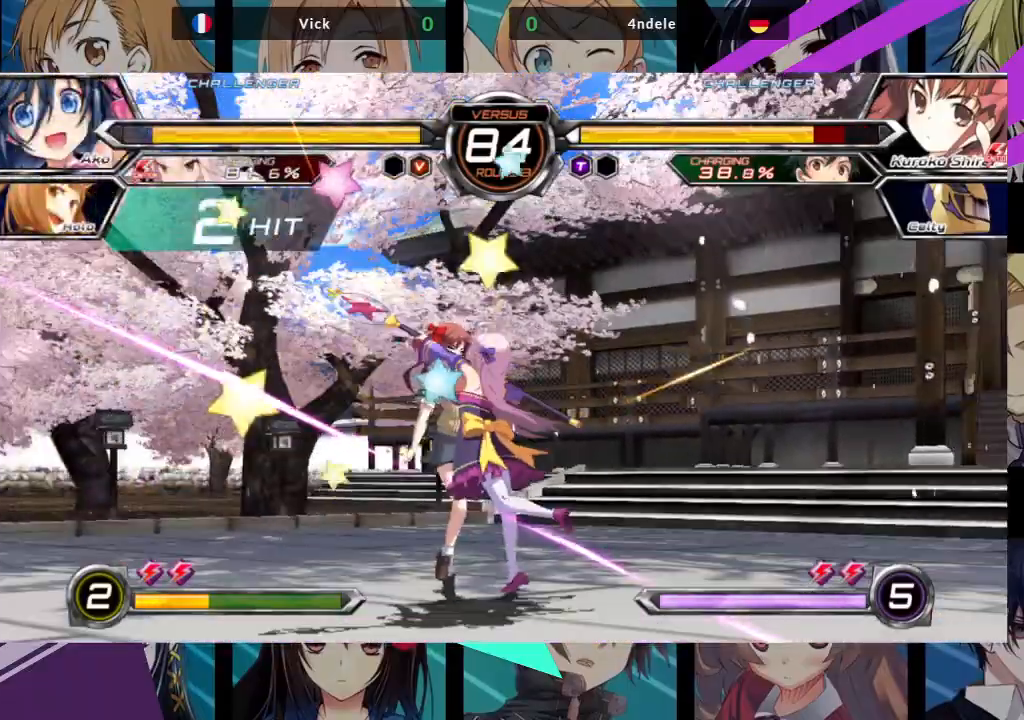
{"dt_ms": 500, "buttons": [], "left_stick": "center", "events": [[100, "TRIANGLE", "down"], [250, "TRIANGLE", "up"], [333, "R1", "down"], [417, "R1", "up"]]}
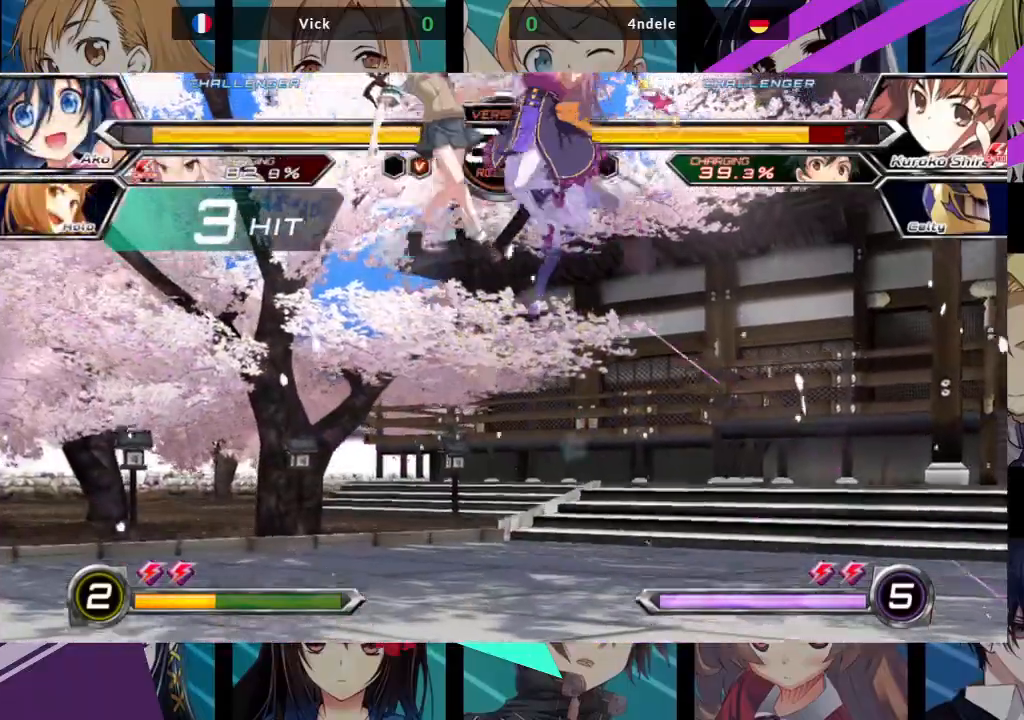
{"dt_ms": 500, "buttons": [], "left_stick": "center", "events": [[133, "left_stick", "up-left"], [333, "TRIANGLE", "down"], [400, "left_stick", "center"], [467, "TRIANGLE", "up"]]}
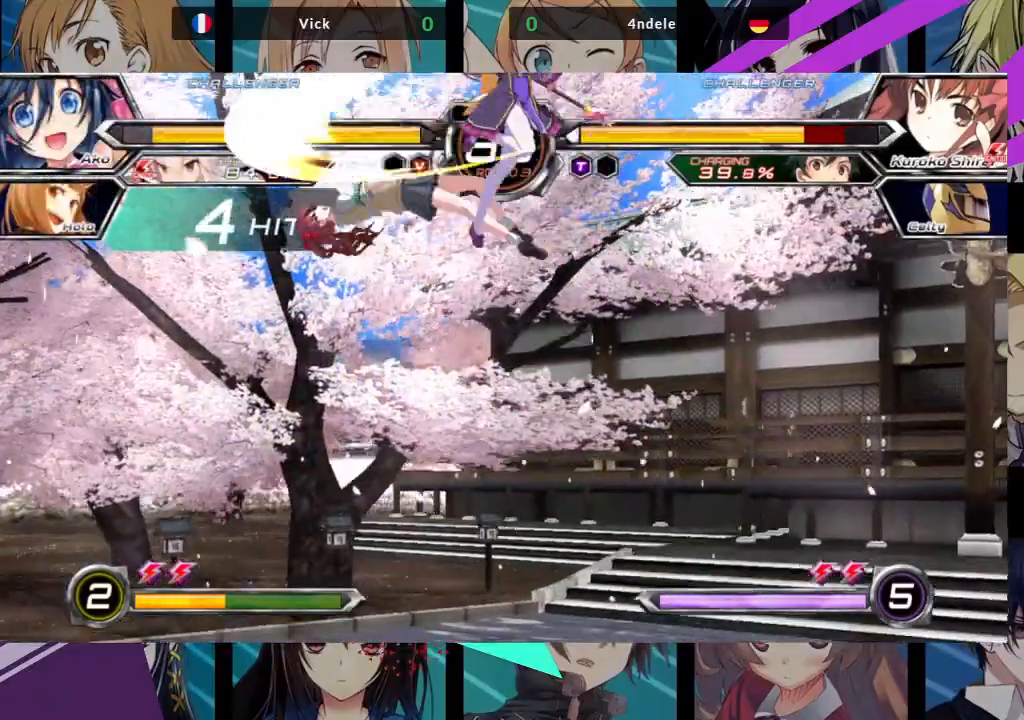
{"dt_ms": 500, "buttons": ["R1"], "left_stick": "center", "events": [[67, "R1", "down"], [167, "R1", "up"], [233, "left_stick", "left"], [317, "left_stick", "down"], [400, "left_stick", "right"], [417, "R1", "down"], [500, "left_stick", "center"]]}
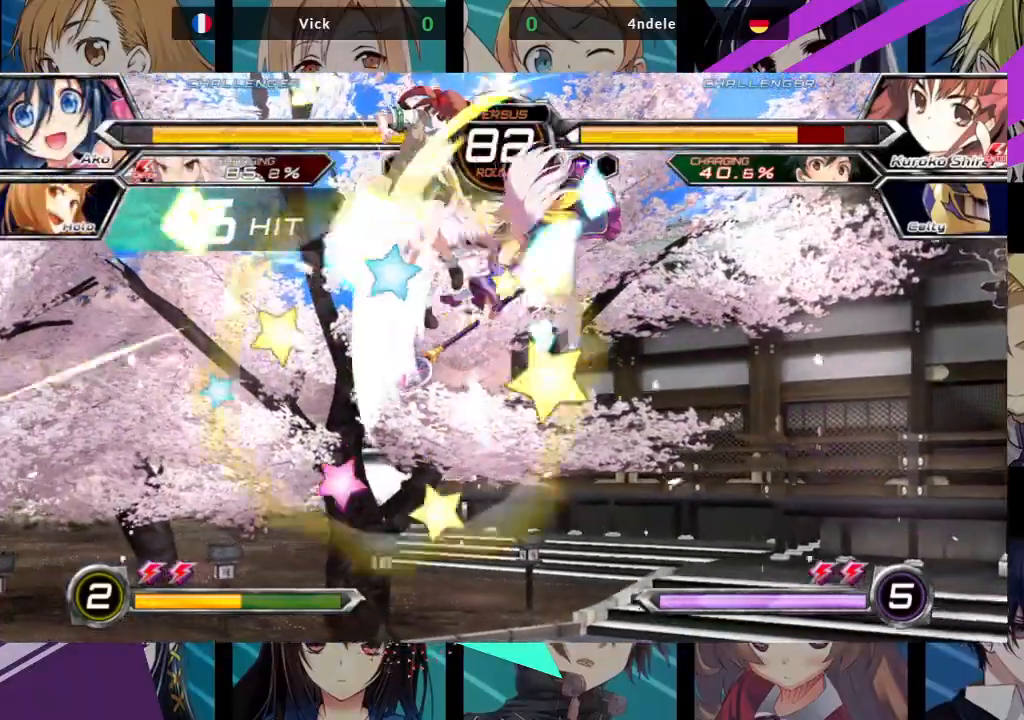
{"dt_ms": 500, "buttons": [], "left_stick": "center", "events": [[17, "R1", "up"]]}
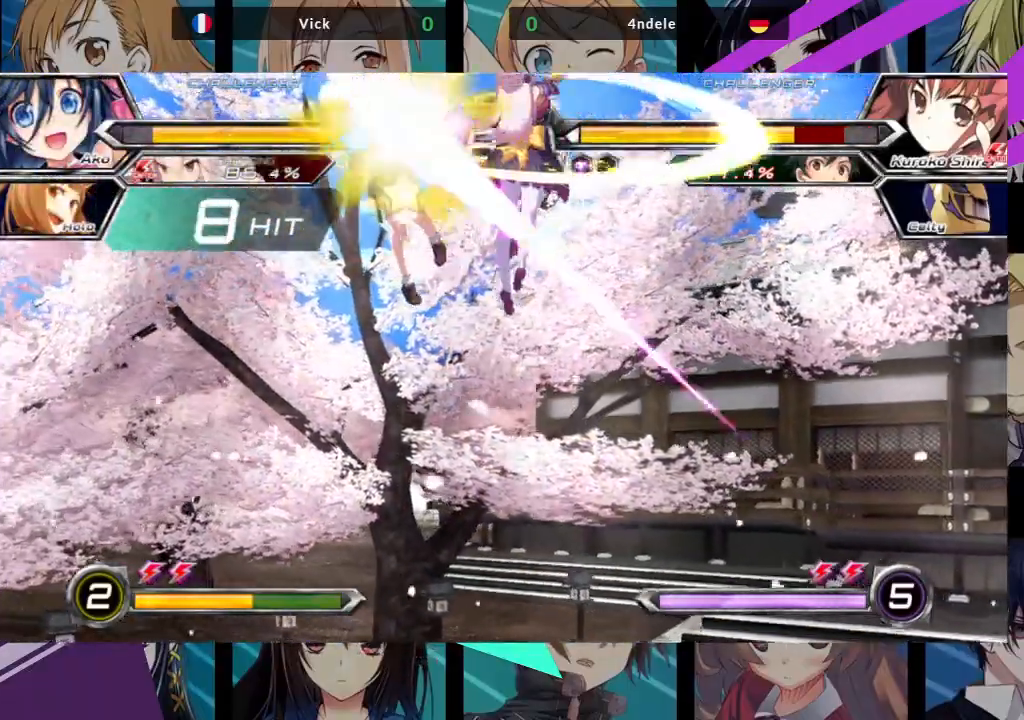
{"dt_ms": 500, "buttons": [], "left_stick": "center", "events": [[33, "left_stick", "right"], [83, "left_stick", "down"], [183, "TRIANGLE", "down"], [183, "left_stick", "center"], [200, "SQUARE", "down"], [283, "SQUARE", "up"], [283, "TRIANGLE", "up"]]}
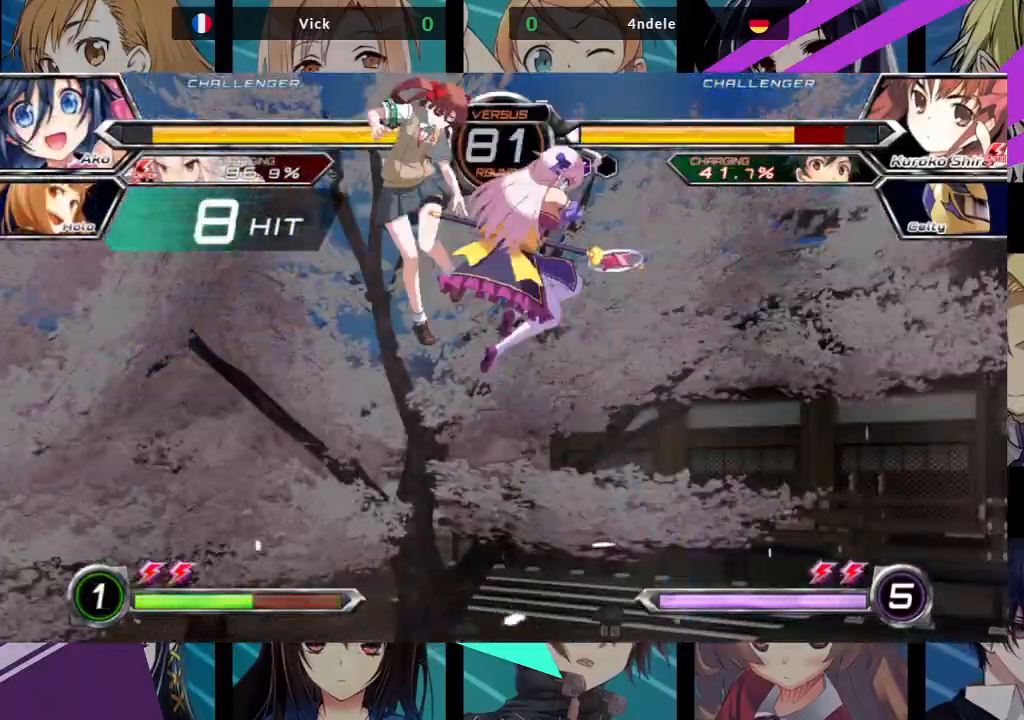
{"dt_ms": 500, "buttons": [], "left_stick": "center", "events": []}
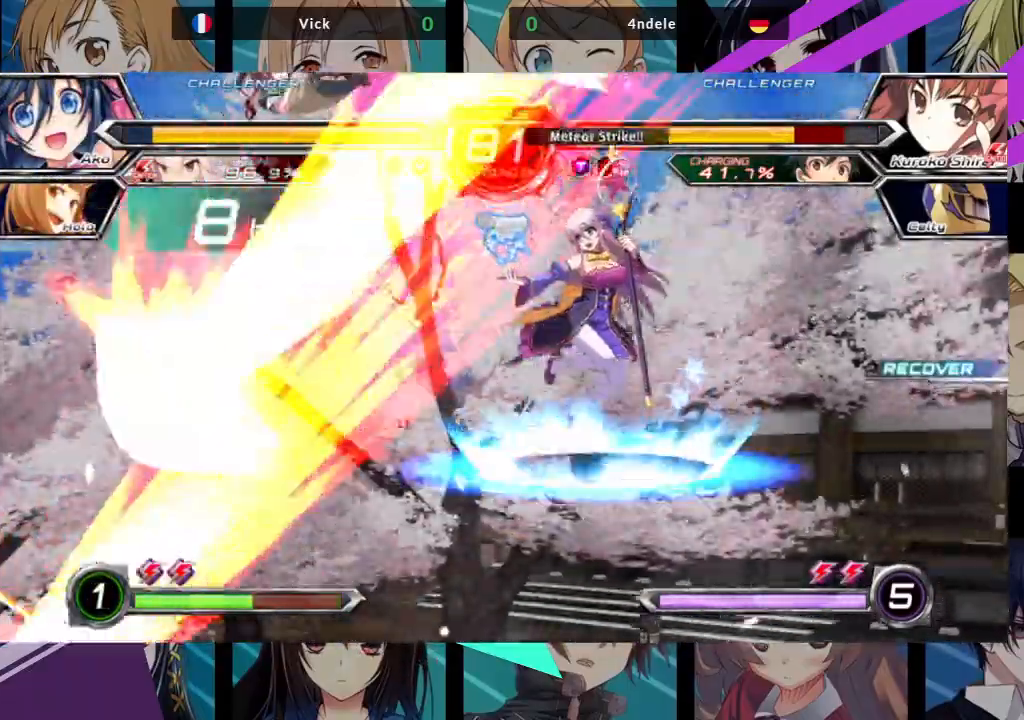
{"dt_ms": 500, "buttons": [], "left_stick": "center", "events": []}
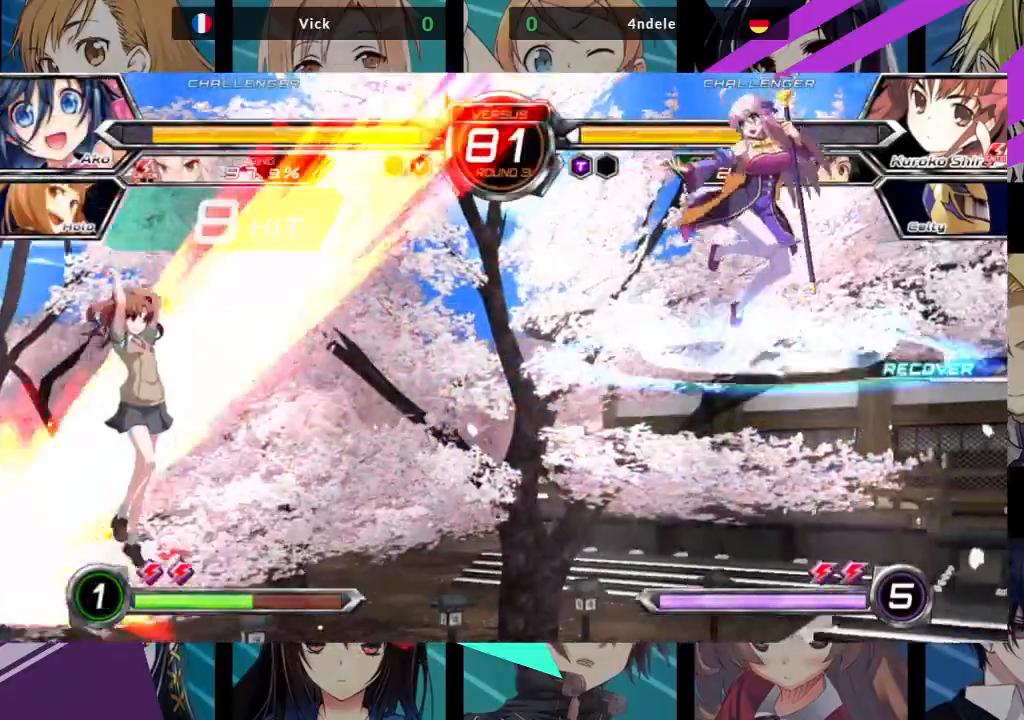
{"dt_ms": 500, "buttons": [], "left_stick": "center", "events": []}
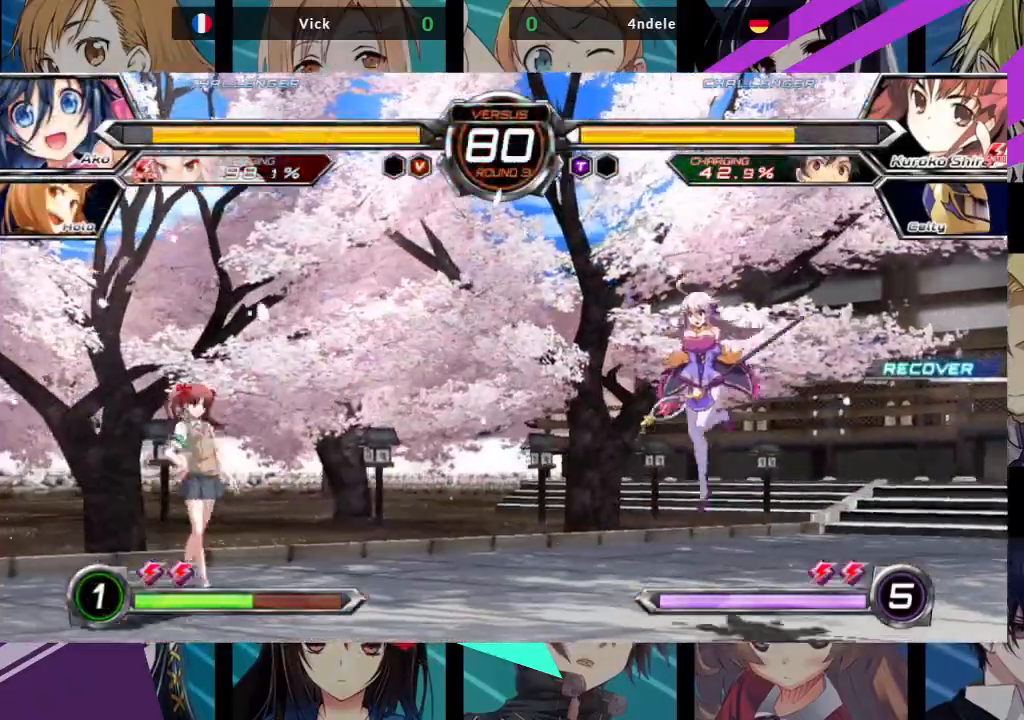
{"dt_ms": 500, "buttons": [], "left_stick": "center"}
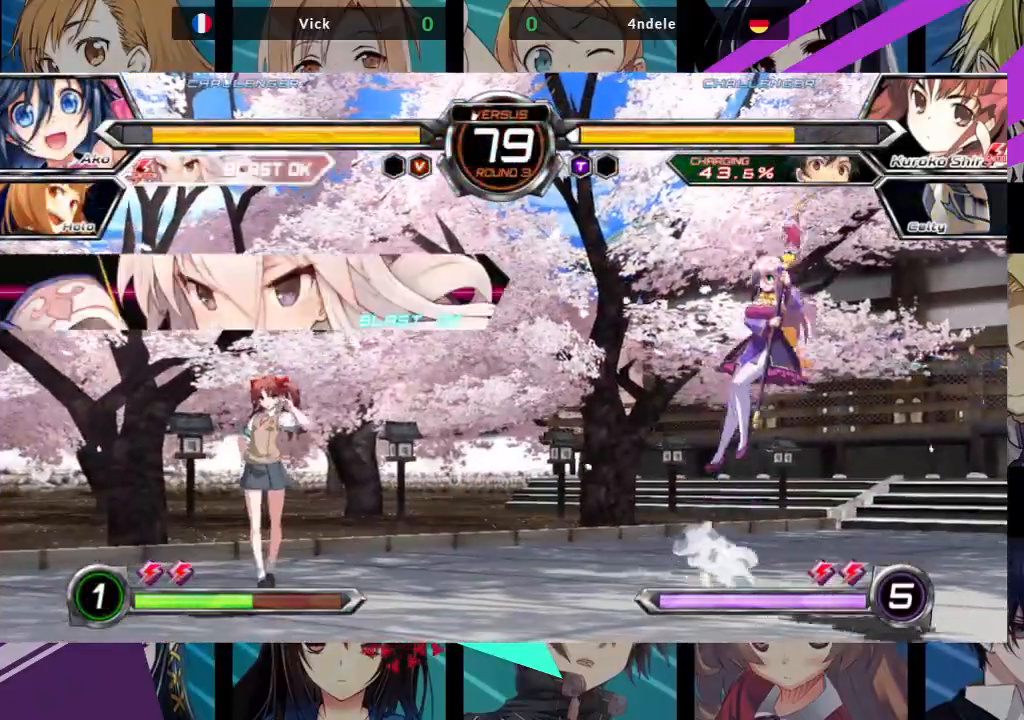
{"dt_ms": 500, "buttons": [], "left_stick": "right", "events": [[67, "left_stick", "up-left"], [367, "left_stick", "center"], [417, "left_stick", "right"]]}
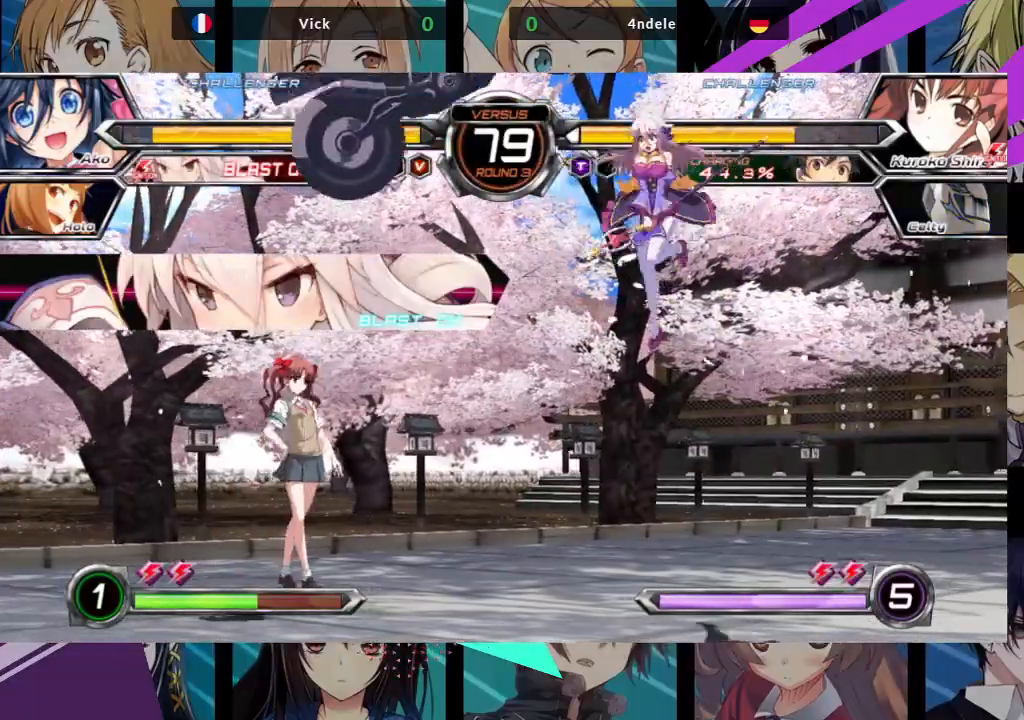
{"dt_ms": 500, "buttons": [], "left_stick": "up-right", "events": [[267, "left_stick", "up-right"]]}
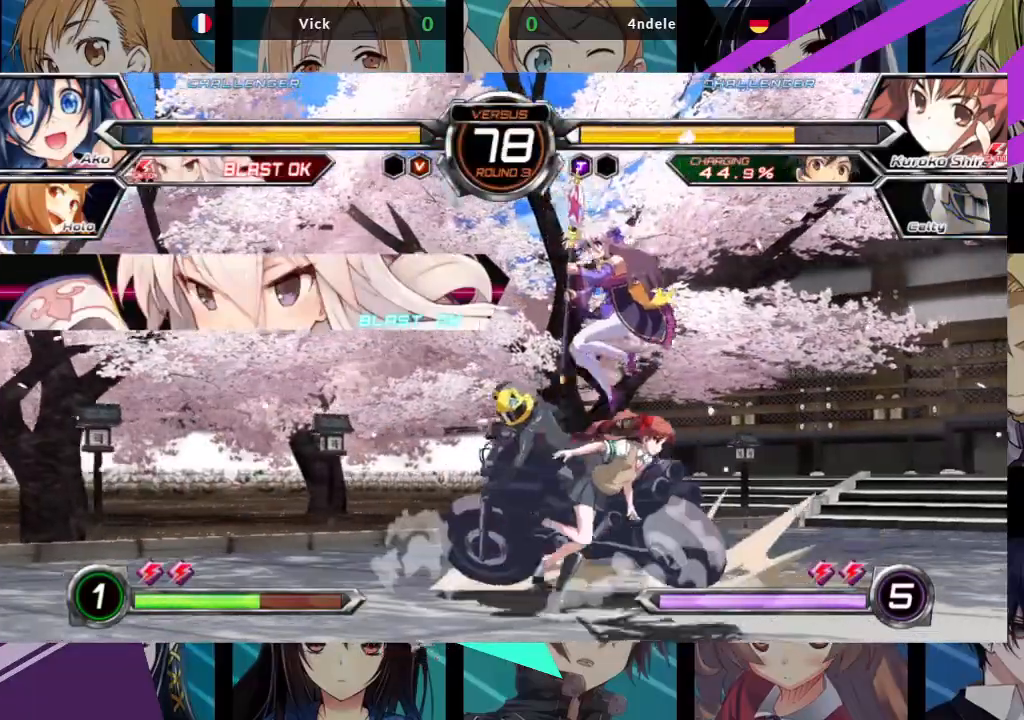
{"dt_ms": 1000, "buttons": [], "left_stick": "left"}
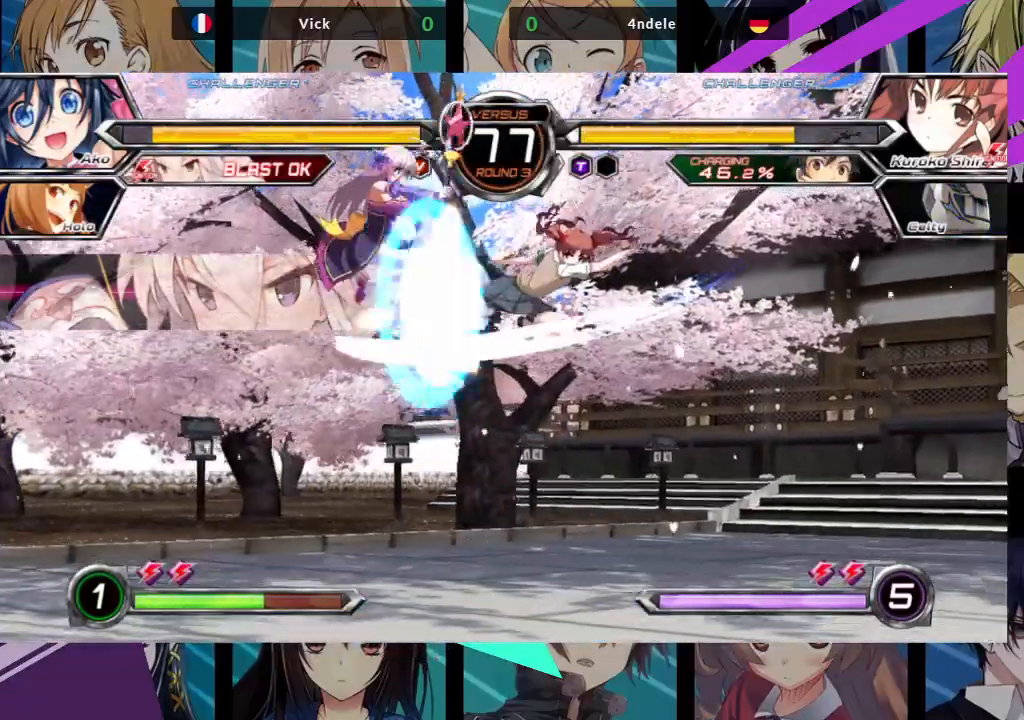
{"dt_ms": 500, "buttons": [], "left_stick": "center", "events": [[217, "left_stick", "center"], [417, "left_stick", "right"], [500, "left_stick", "center"]]}
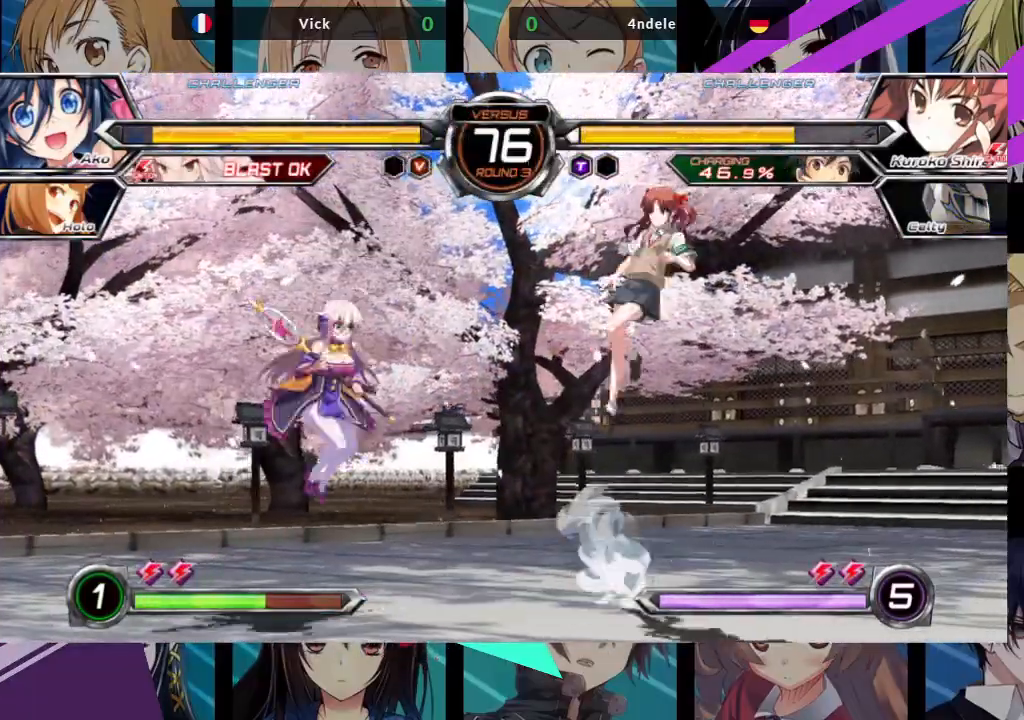
{"dt_ms": 500, "buttons": [], "left_stick": "center", "events": [[83, "R1", "down"], [83, "SQUARE", "down"], [83, "TRIANGLE", "down"], [183, "R1", "up"], [183, "SQUARE", "up"], [183, "TRIANGLE", "up"]]}
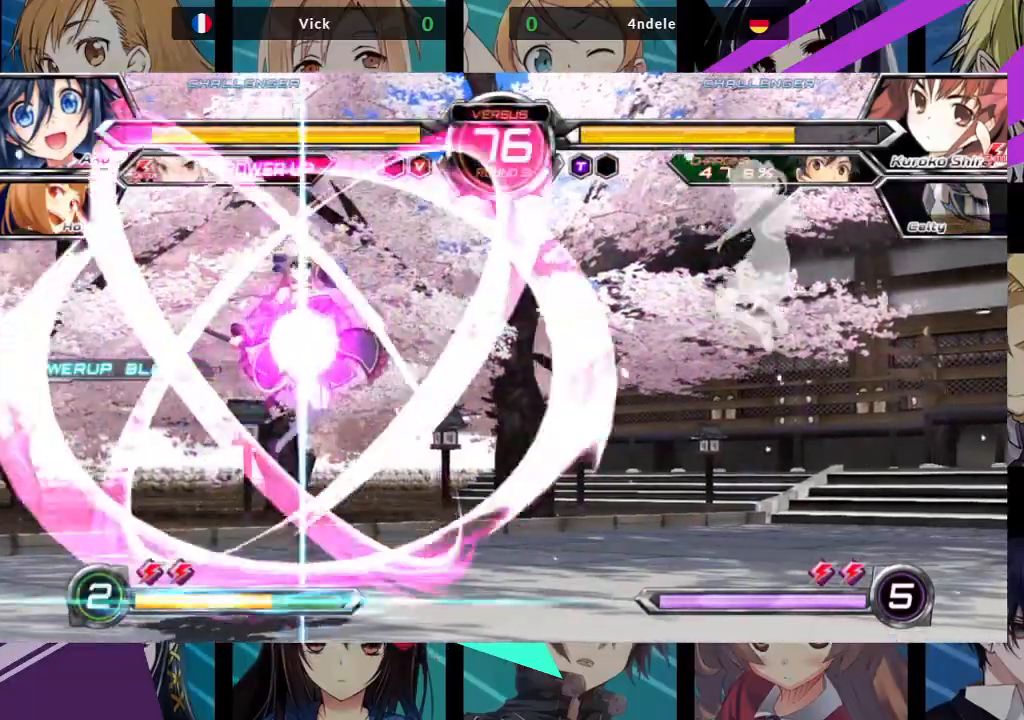
{"dt_ms": 500, "buttons": [], "left_stick": "left", "events": [[133, "left_stick", "left"]]}
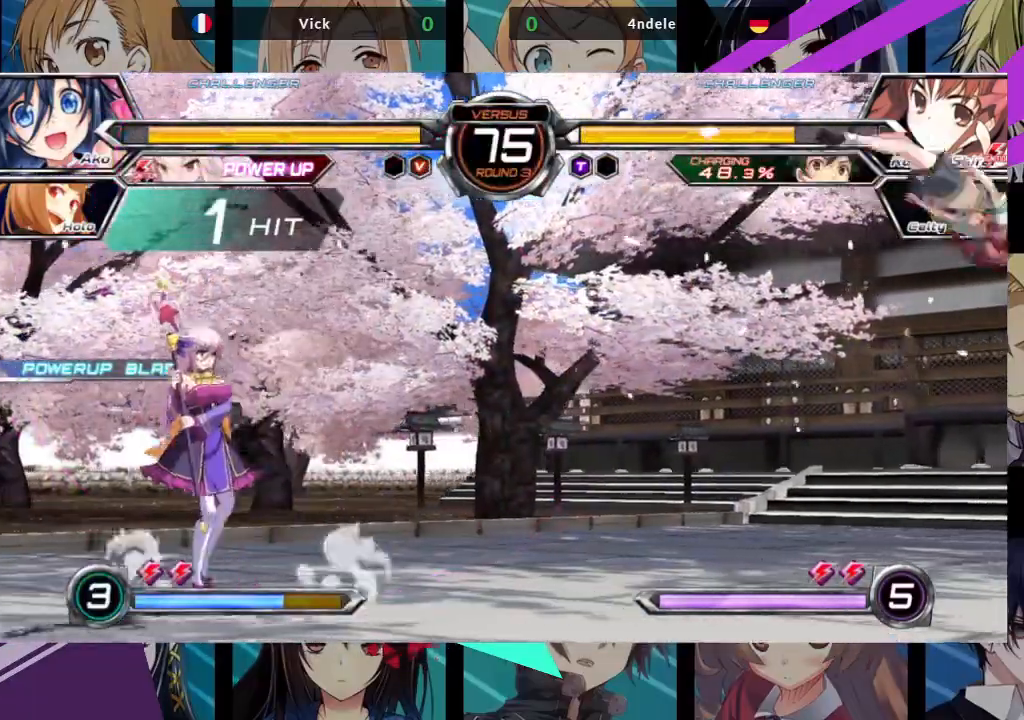
{"dt_ms": 500, "buttons": [], "left_stick": "right", "events": [[33, "left_stick", "center"], [117, "left_stick", "right"], [183, "left_stick", "center"], [267, "left_stick", "right"]]}
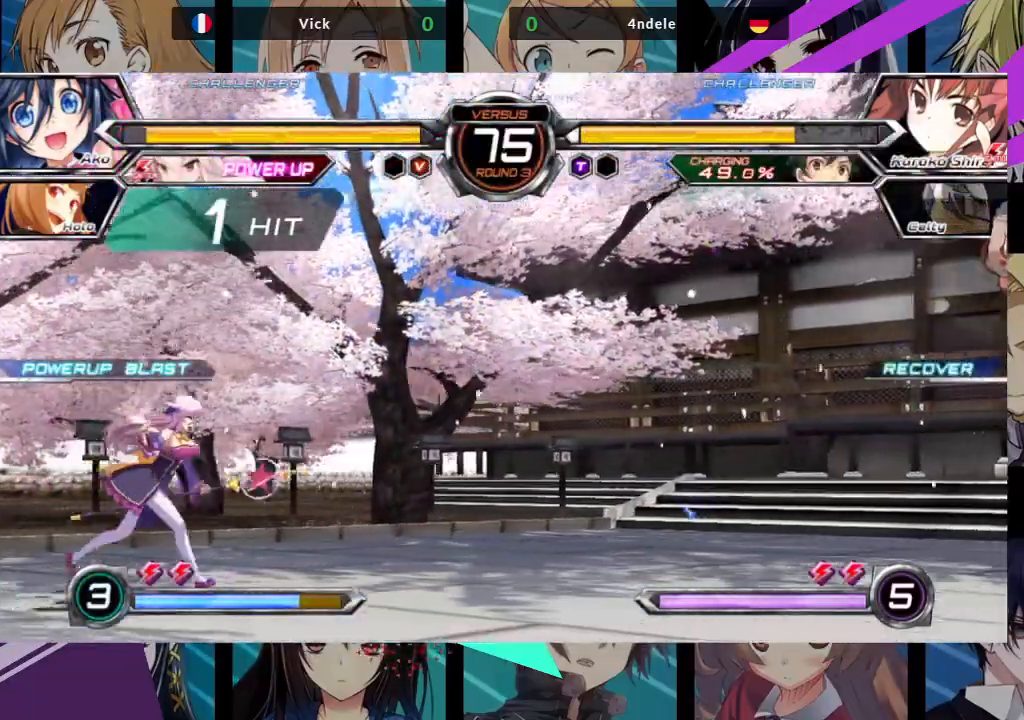
{"dt_ms": 500, "buttons": [], "left_stick": "up-right", "events": [[400, "left_stick", "up-right"]]}
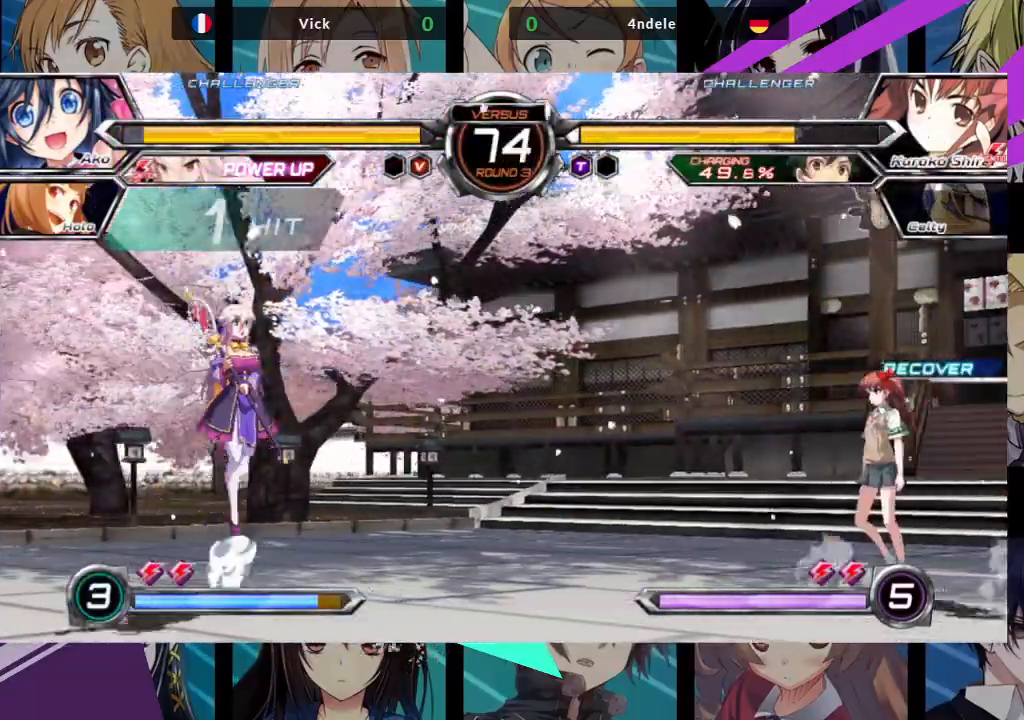
{"dt_ms": 500, "buttons": [], "left_stick": "up-left", "events": [[100, "left_stick", "center"], [250, "left_stick", "up-left"]]}
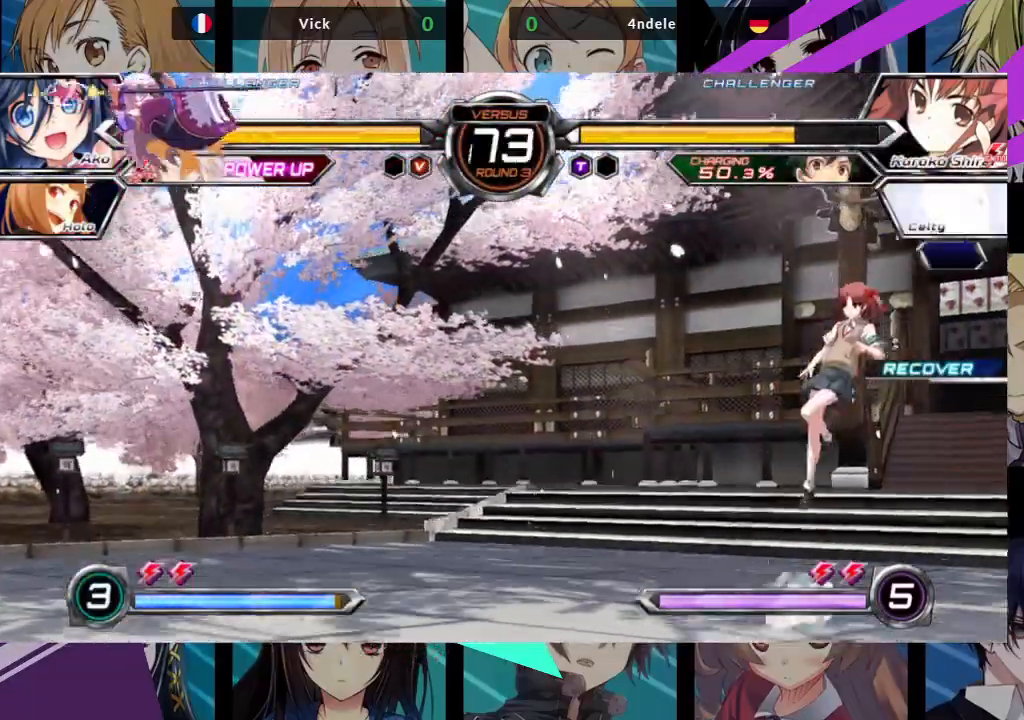
{"dt_ms": 500, "buttons": ["TRIANGLE"], "left_stick": "center", "events": [[100, "left_stick", "left"], [317, "left_stick", "down"], [400, "left_stick", "right"], [433, "TRIANGLE", "down"], [483, "left_stick", "center"]]}
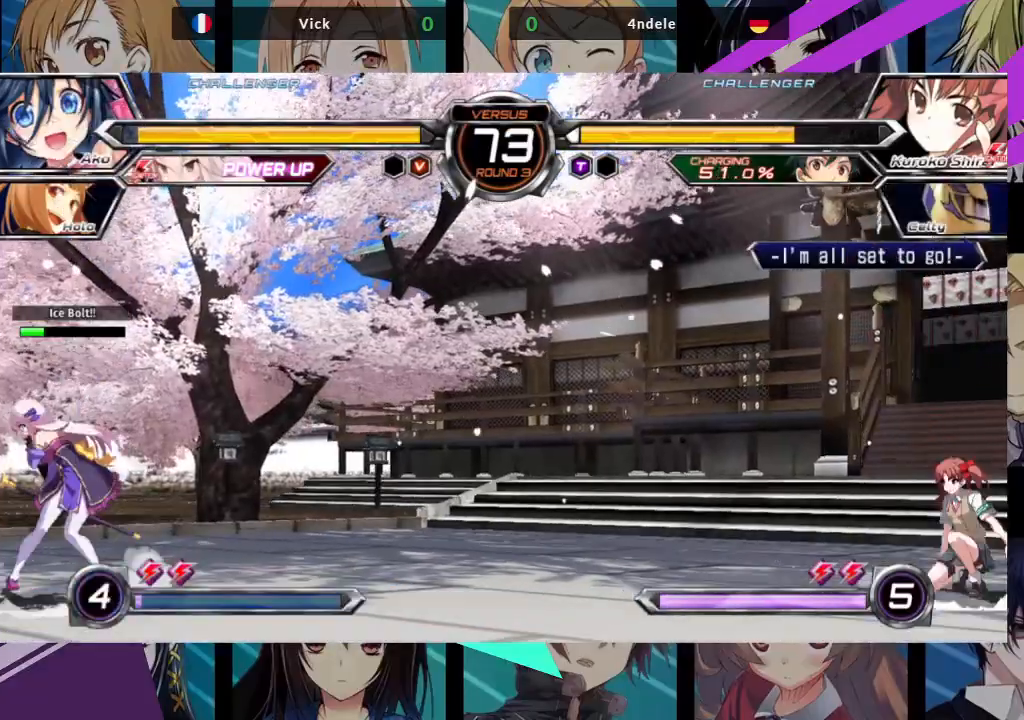
{"dt_ms": 500, "buttons": [], "left_stick": "left", "events": [[433, "left_stick", "left"], [450, "TRIANGLE", "up"]]}
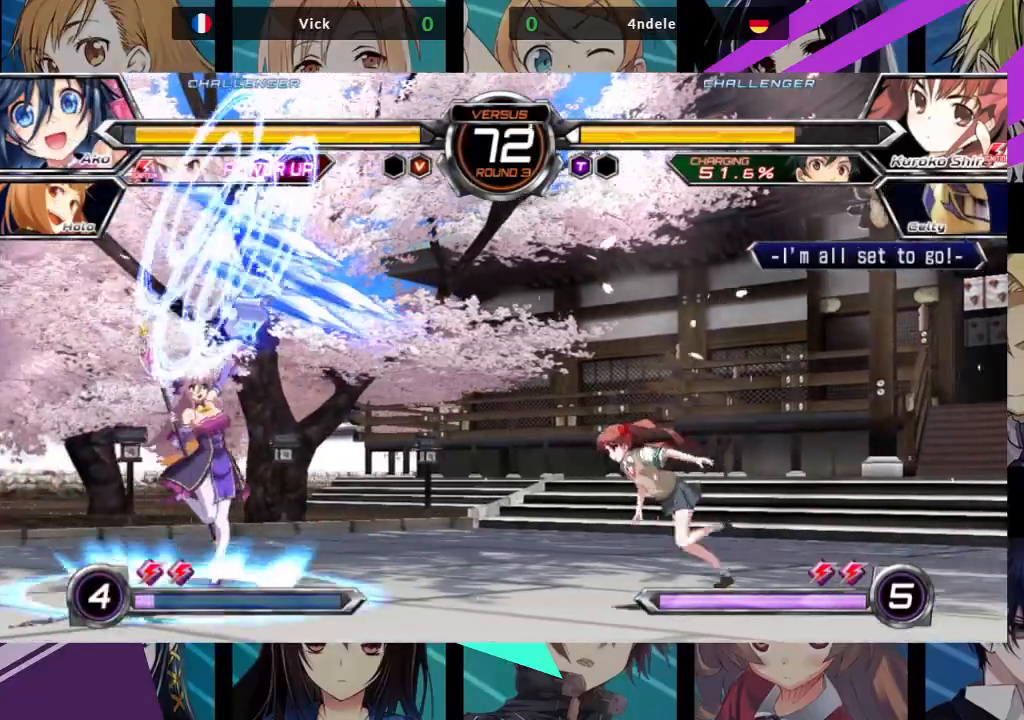
{"dt_ms": 500, "buttons": [], "left_stick": "center", "events": [[433, "left_stick", "center"]]}
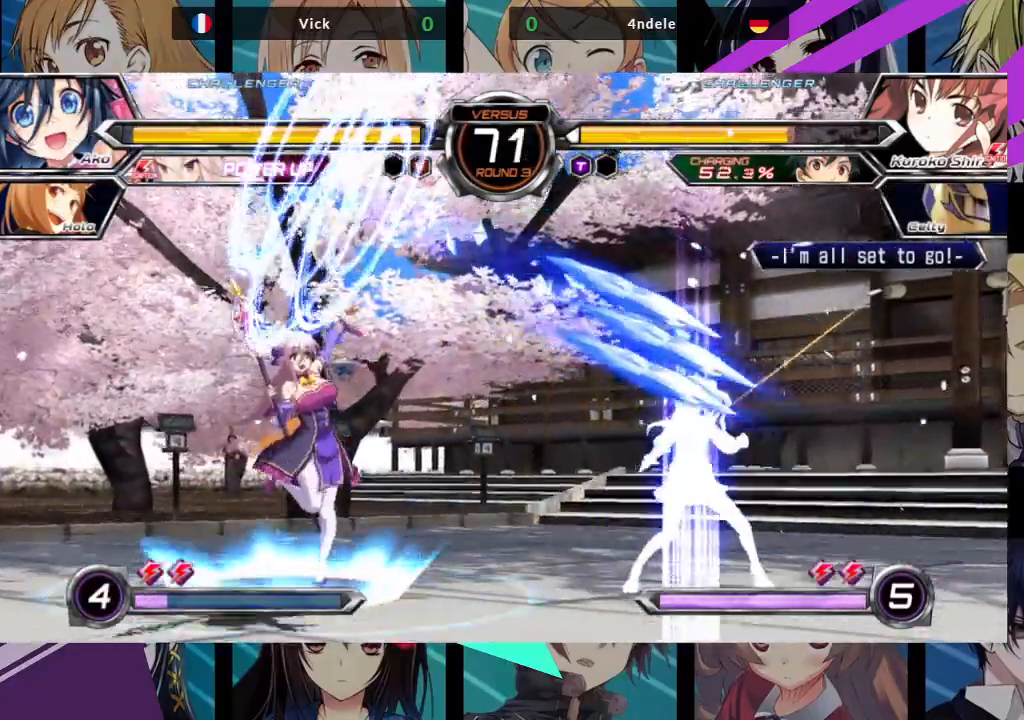
{"dt_ms": 500, "buttons": [], "left_stick": "down-left", "events": [[17, "left_stick", "right"], [100, "left_stick", "center"], [167, "left_stick", "right"], [300, "left_stick", "down-left"]]}
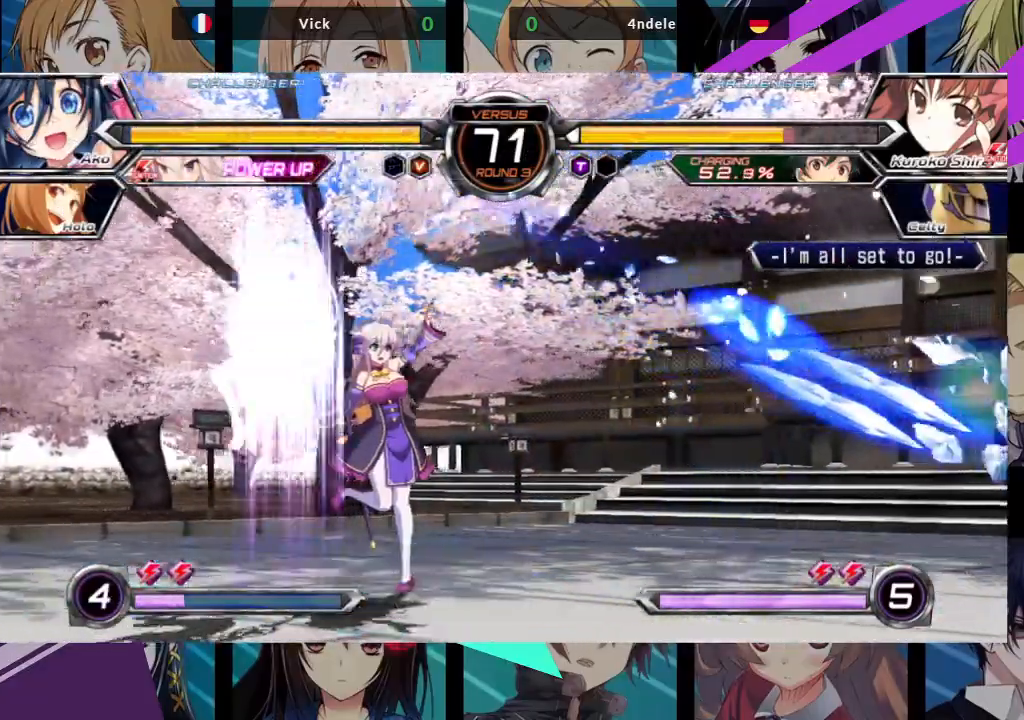
{"dt_ms": 500, "buttons": [], "left_stick": "right", "events": [[33, "left_stick", "left"], [483, "left_stick", "right"]]}